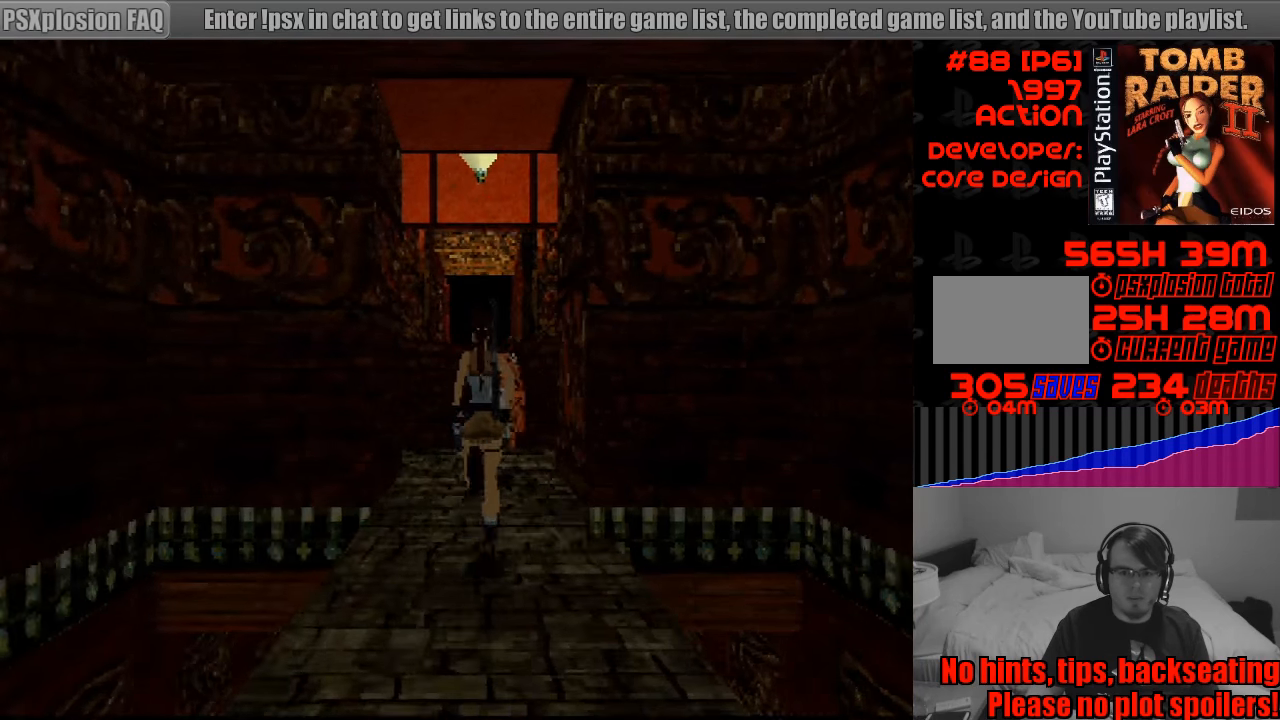
Gameplay with a controller (PlayStation layout); each line is a JSON object with the inputs held at the frame after it. "events" lists button and stick changes between this image and that frame as [ms after this image, input, new state], when the widget could be followed in between. Not read: L3 R3.
{"buttons": ["CROSS", "DPAD_DOWN"], "events": [[66, "TRIANGLE", "down"], [216, "TRIANGLE", "up"], [283, "CROSS", "down"]]}
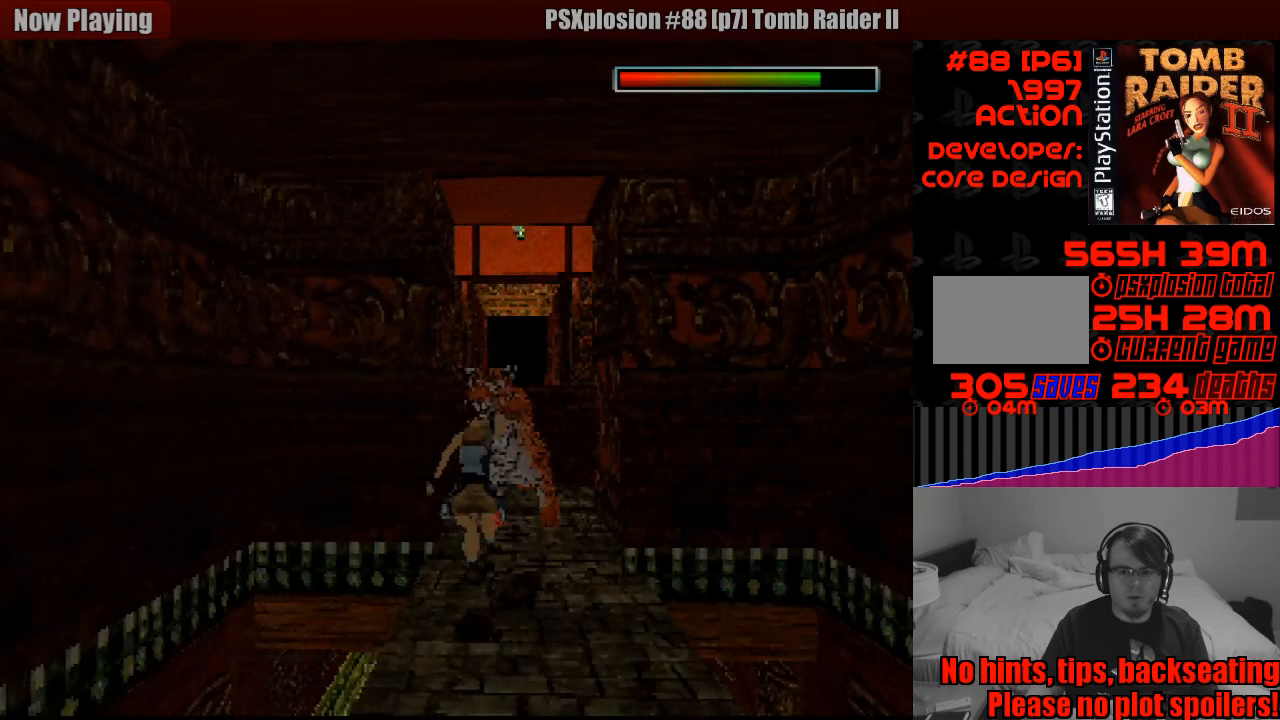
{"buttons": ["CROSS", "DPAD_DOWN"], "events": []}
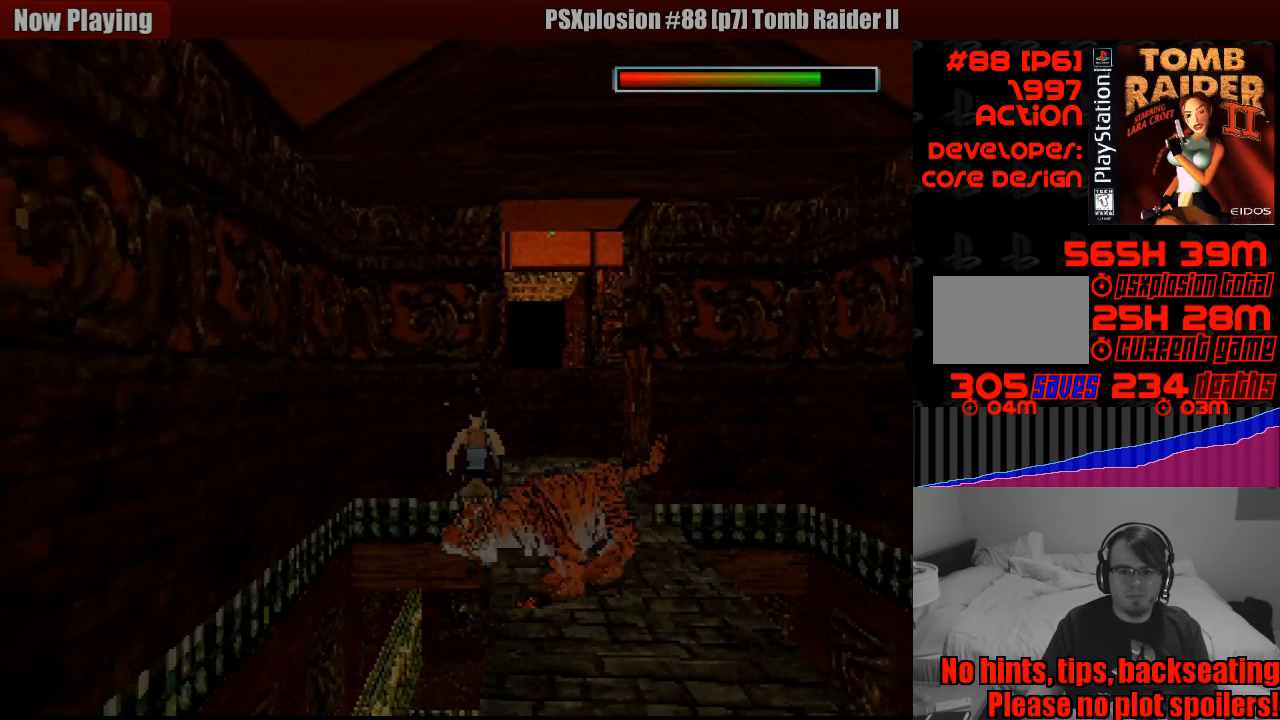
{"buttons": ["CROSS", "DPAD_DOWN"], "events": []}
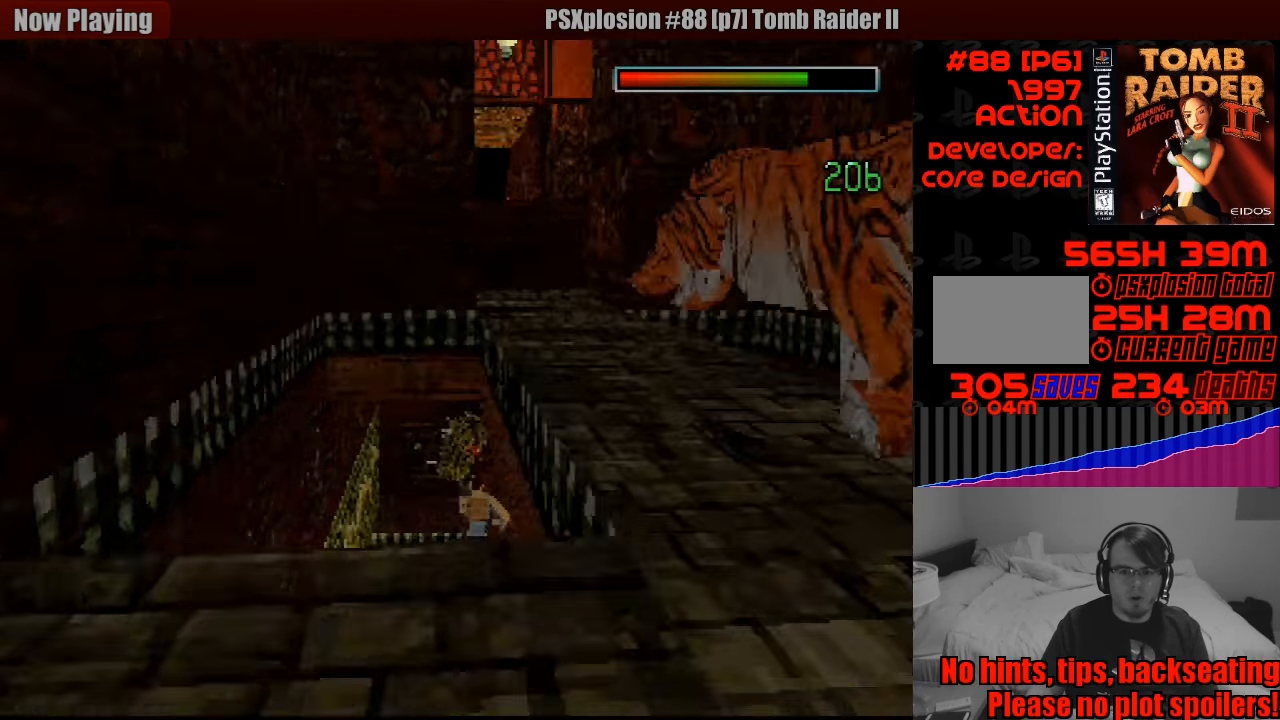
{"buttons": [], "events": [[50, "DPAD_DOWN", "up"], [150, "CROSS", "up"]]}
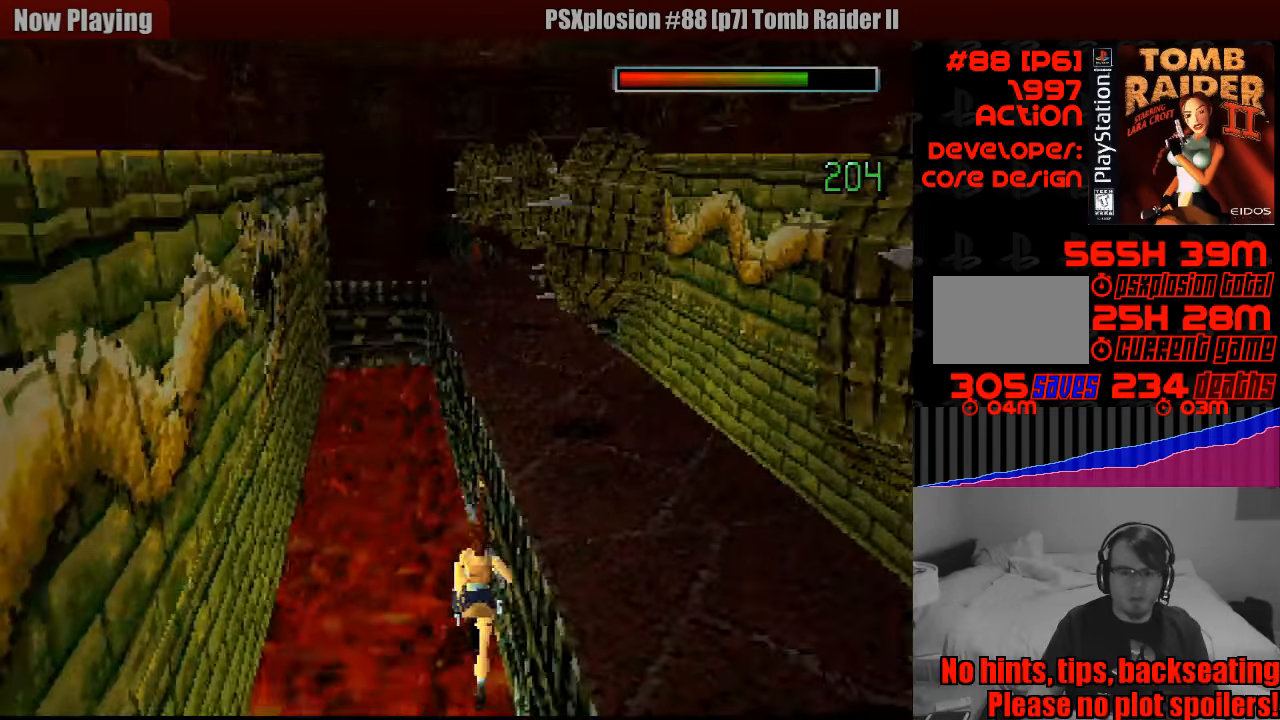
{"buttons": [], "events": []}
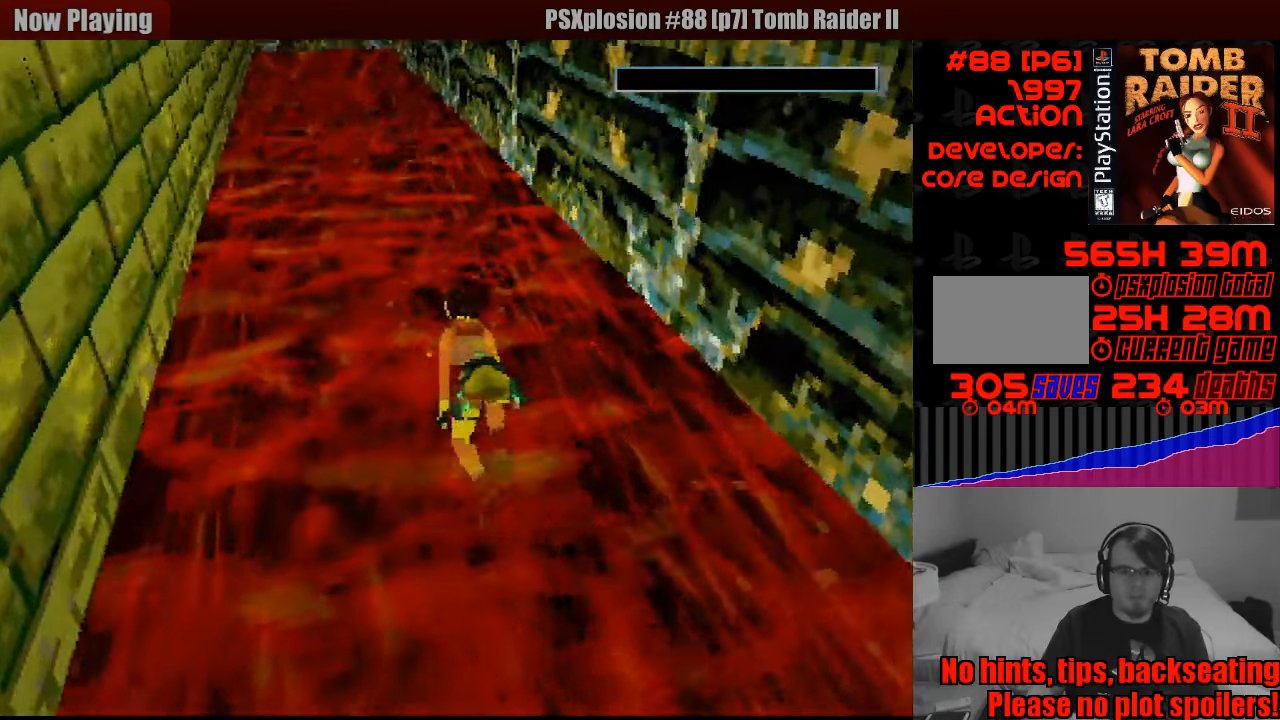
{"buttons": [], "events": []}
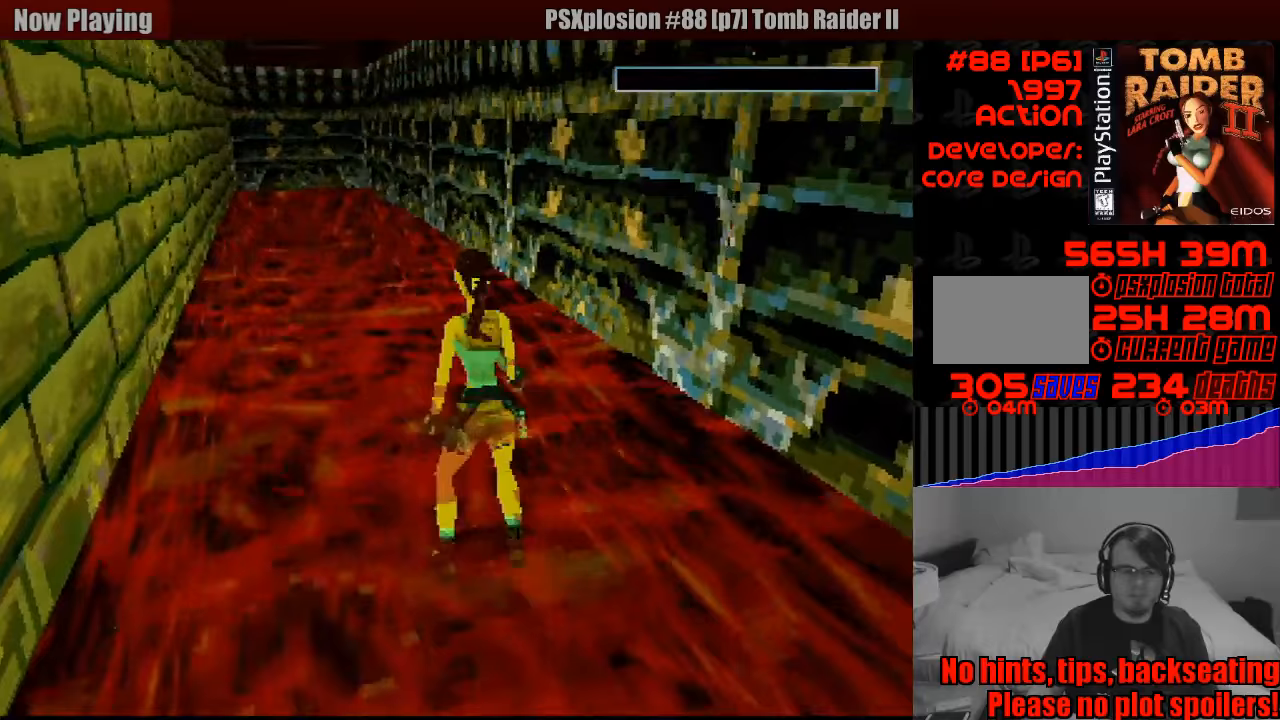
{"buttons": [], "events": []}
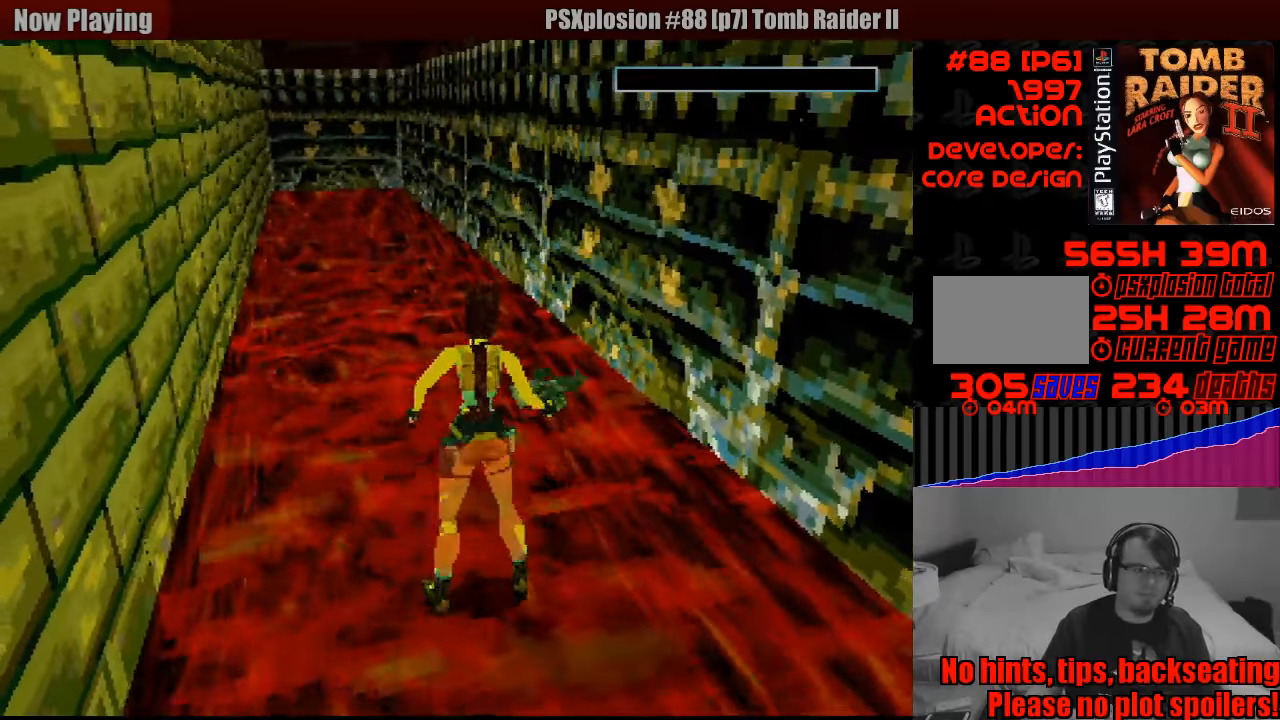
{"buttons": [], "events": []}
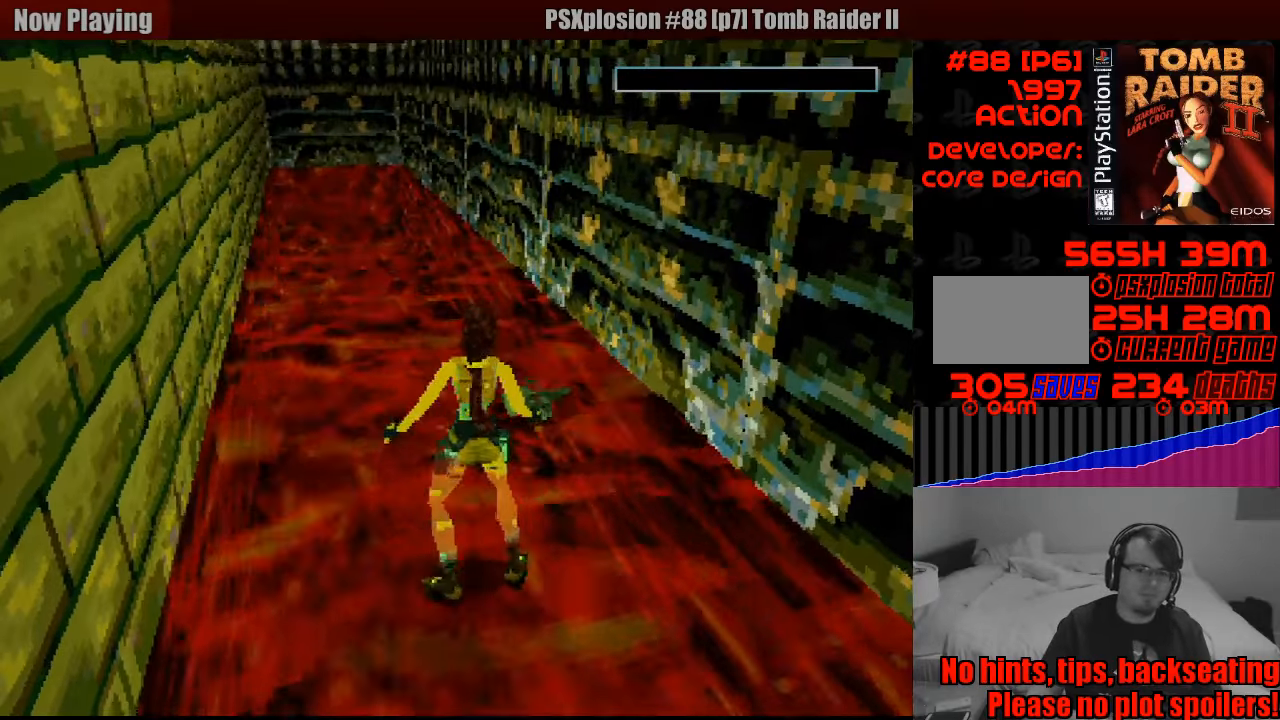
{"buttons": [], "events": []}
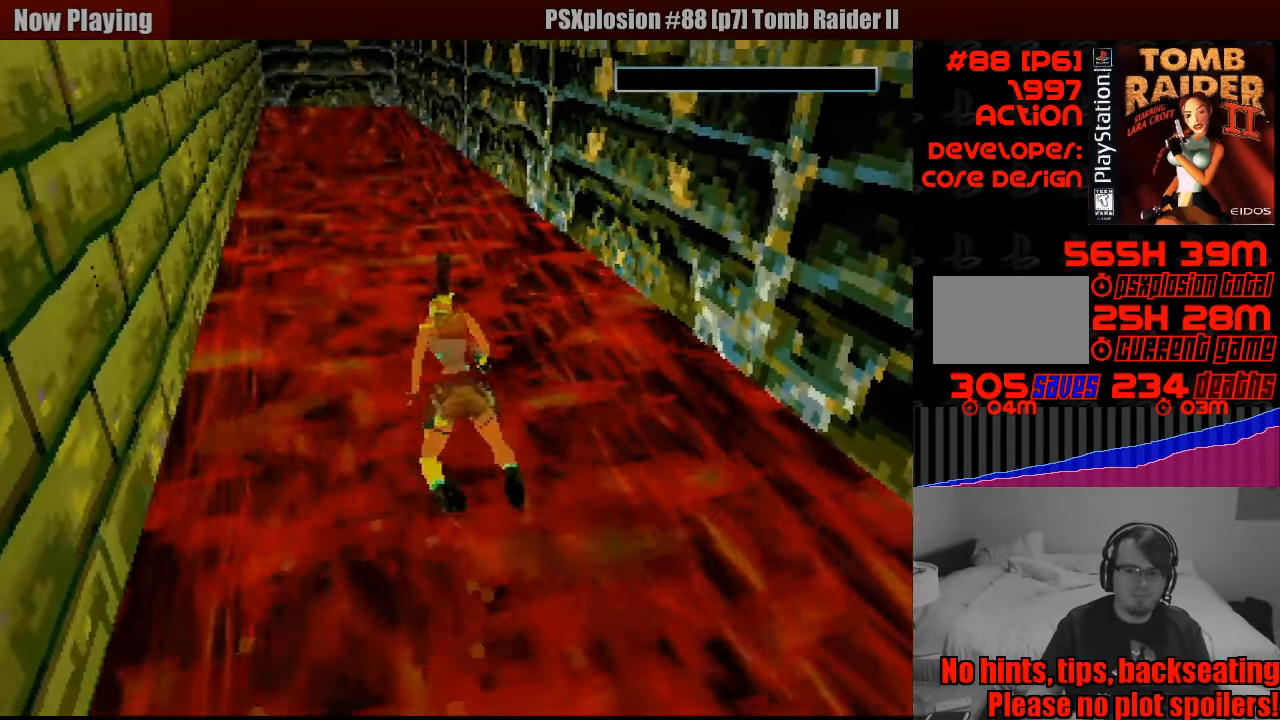
{"buttons": [], "events": []}
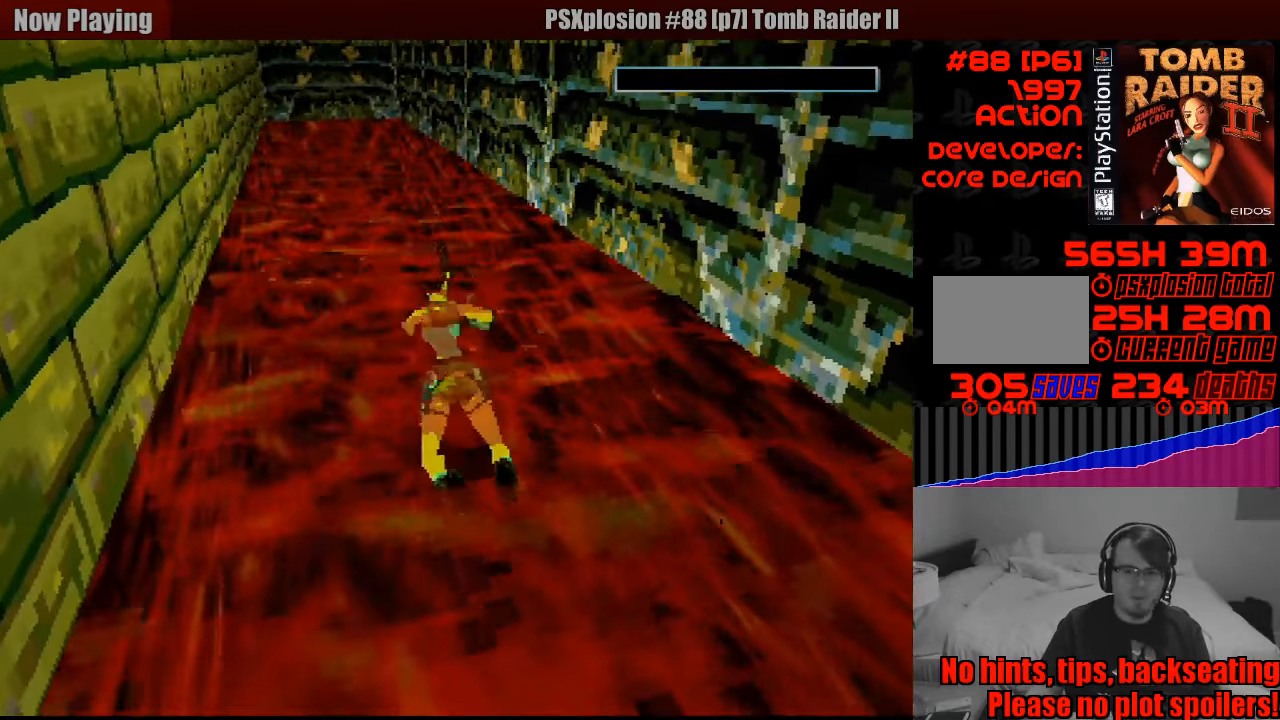
{"buttons": [], "events": []}
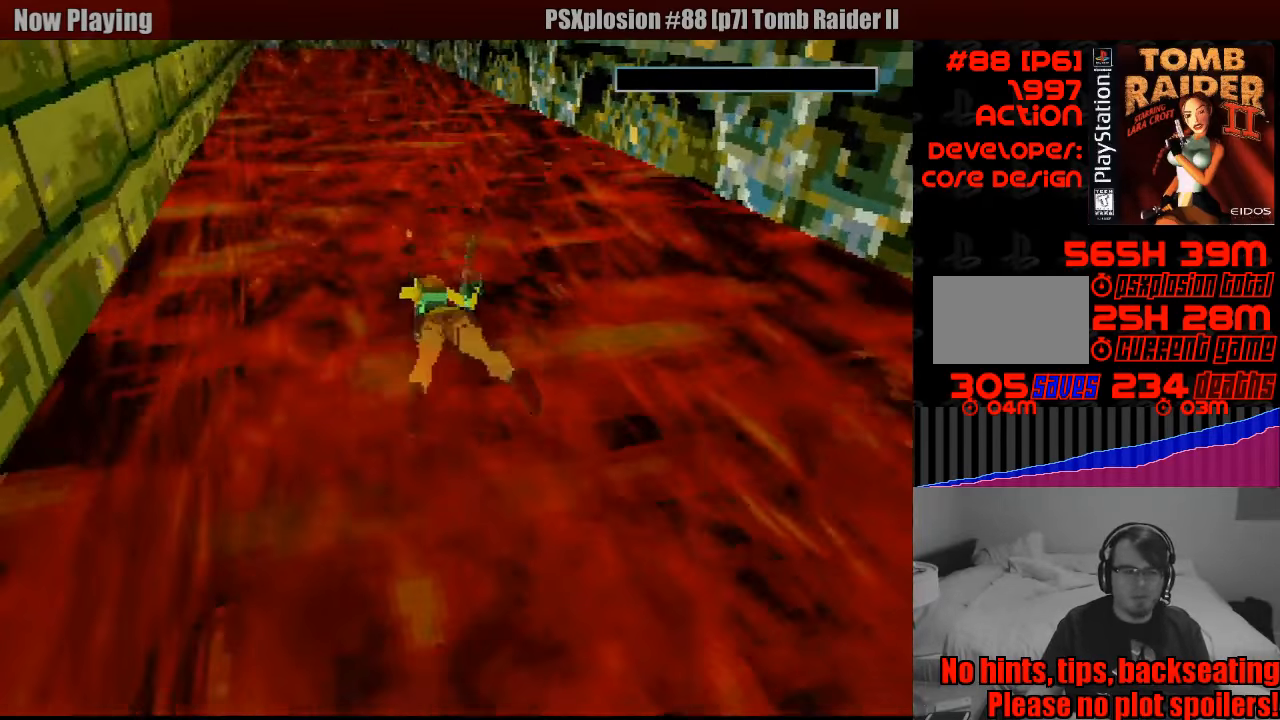
{"buttons": [], "events": []}
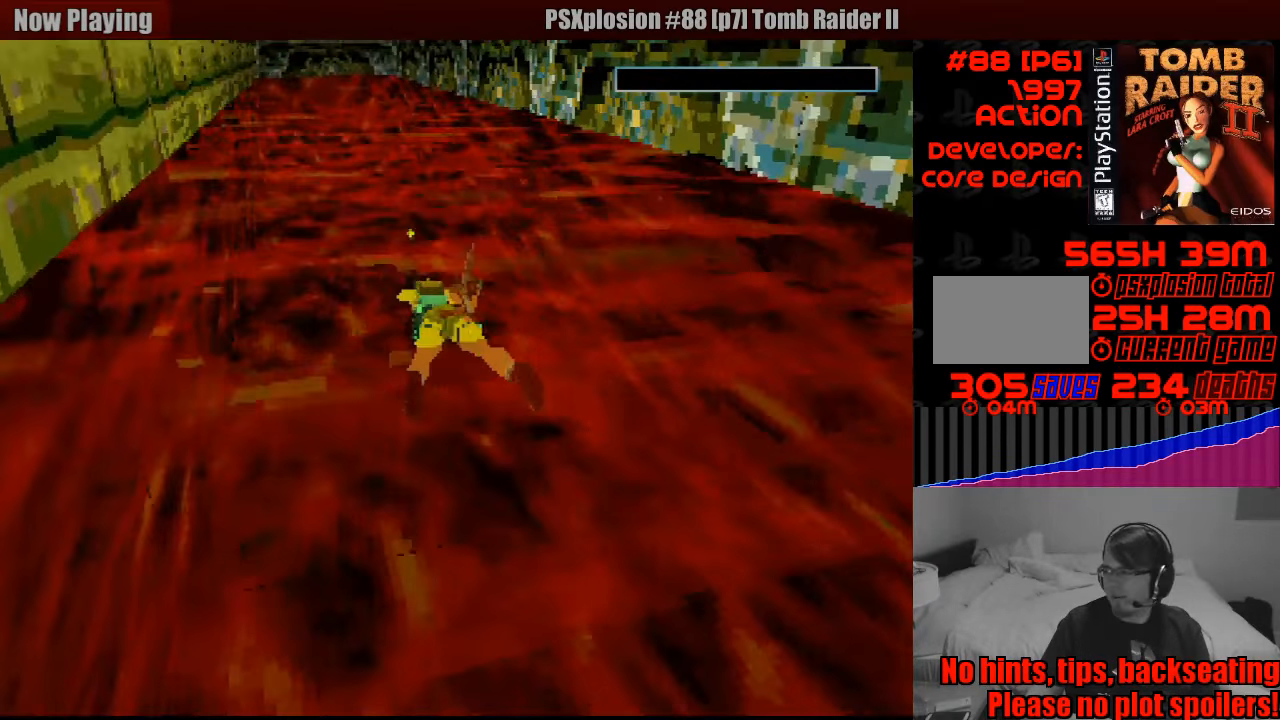
{"buttons": [], "events": []}
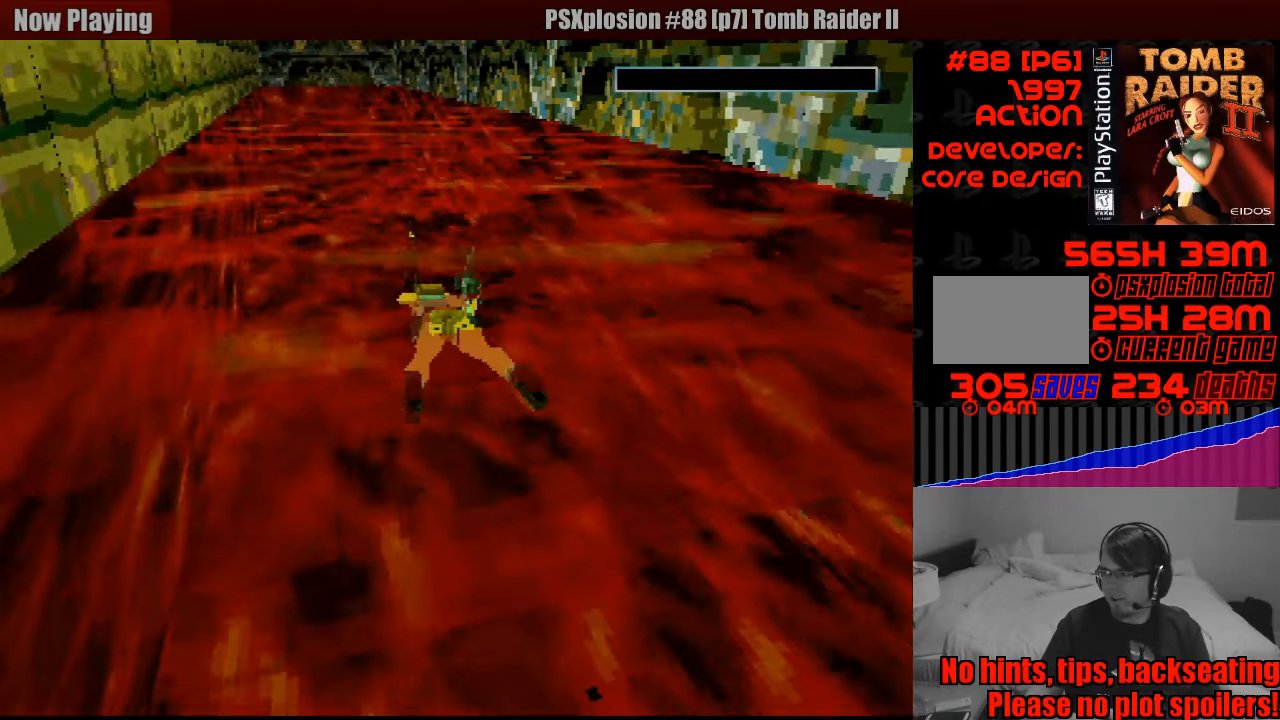
{"buttons": [], "events": []}
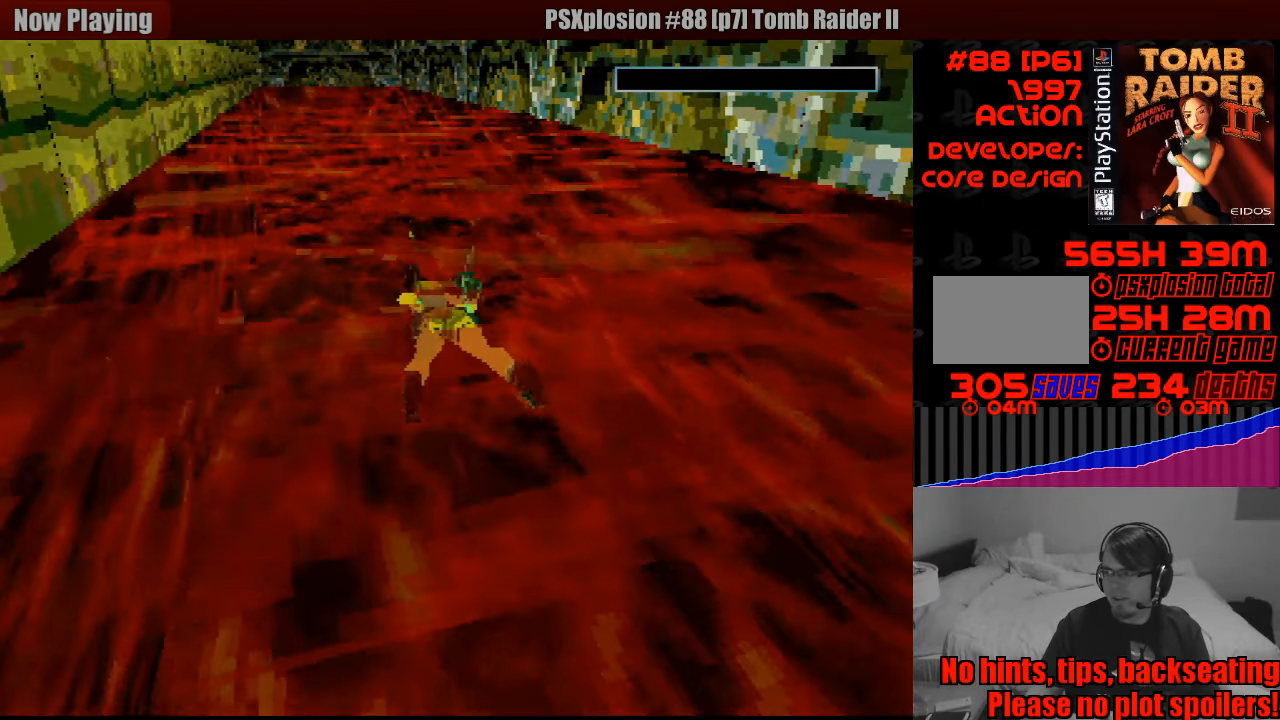
{"buttons": ["CROSS"], "events": [[483, "CROSS", "down"]]}
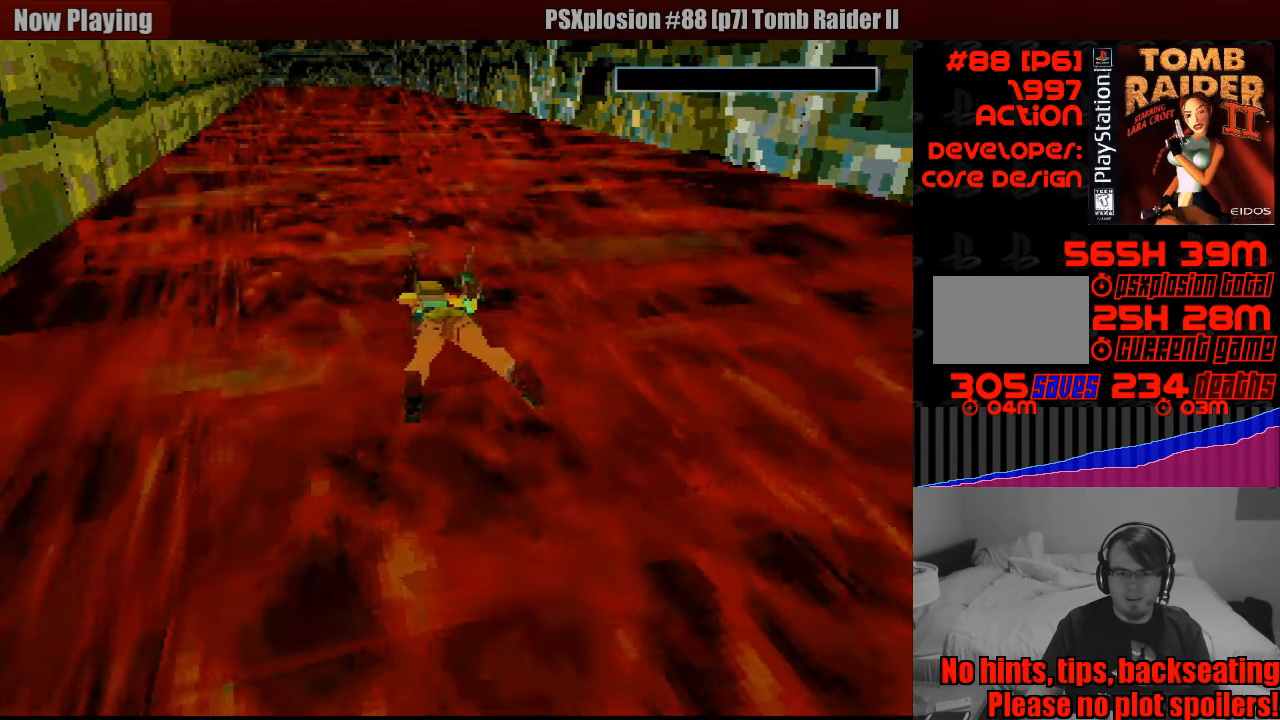
{"buttons": [], "events": [[150, "CROSS", "up"]]}
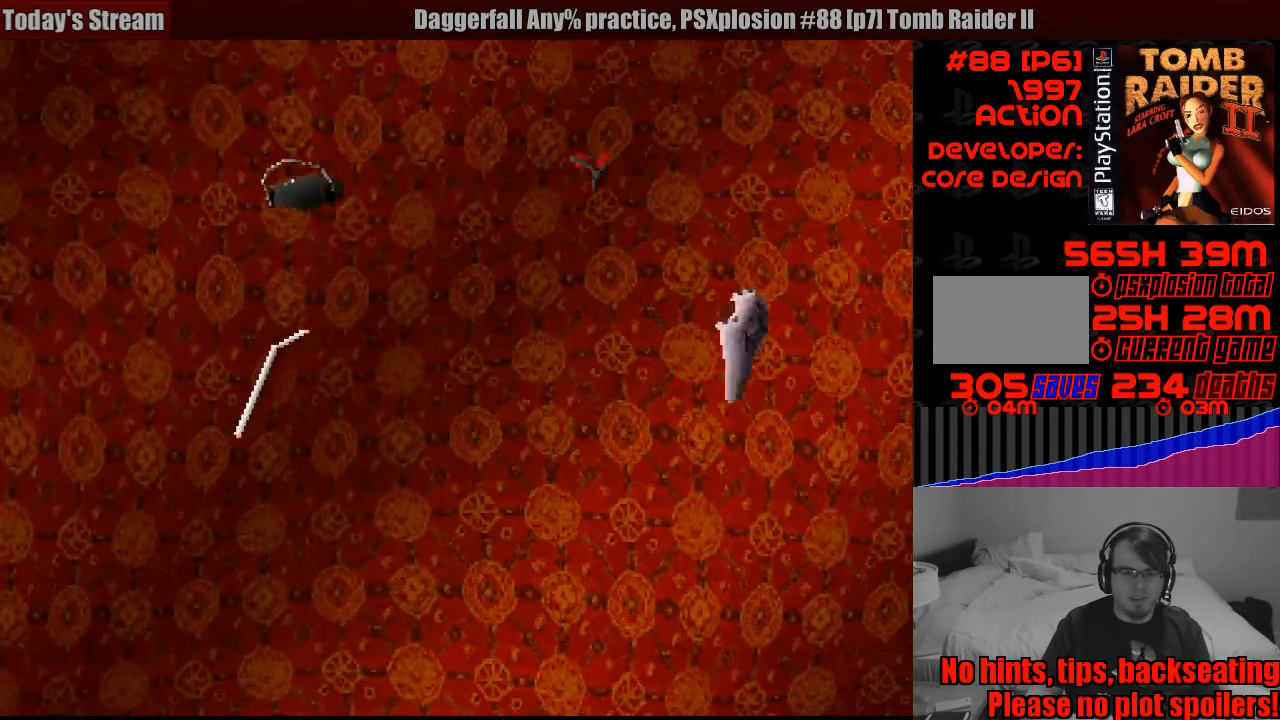
{"buttons": [], "events": []}
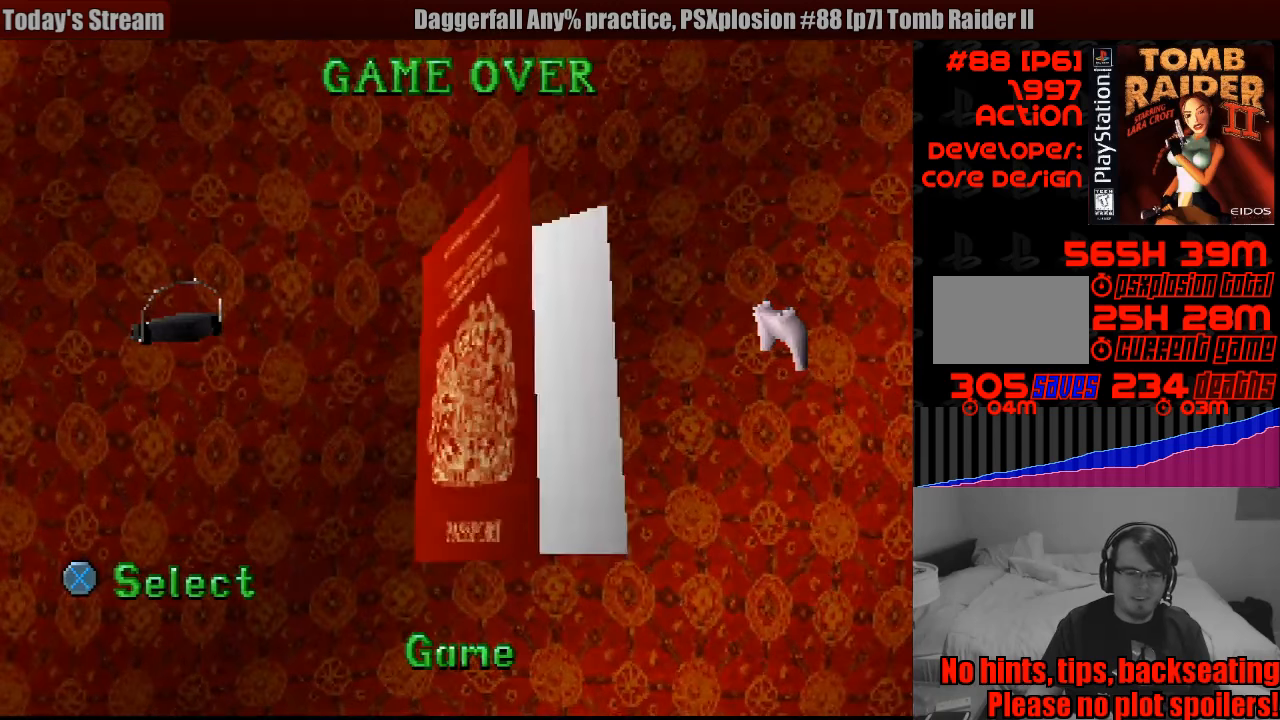
{"buttons": [], "events": []}
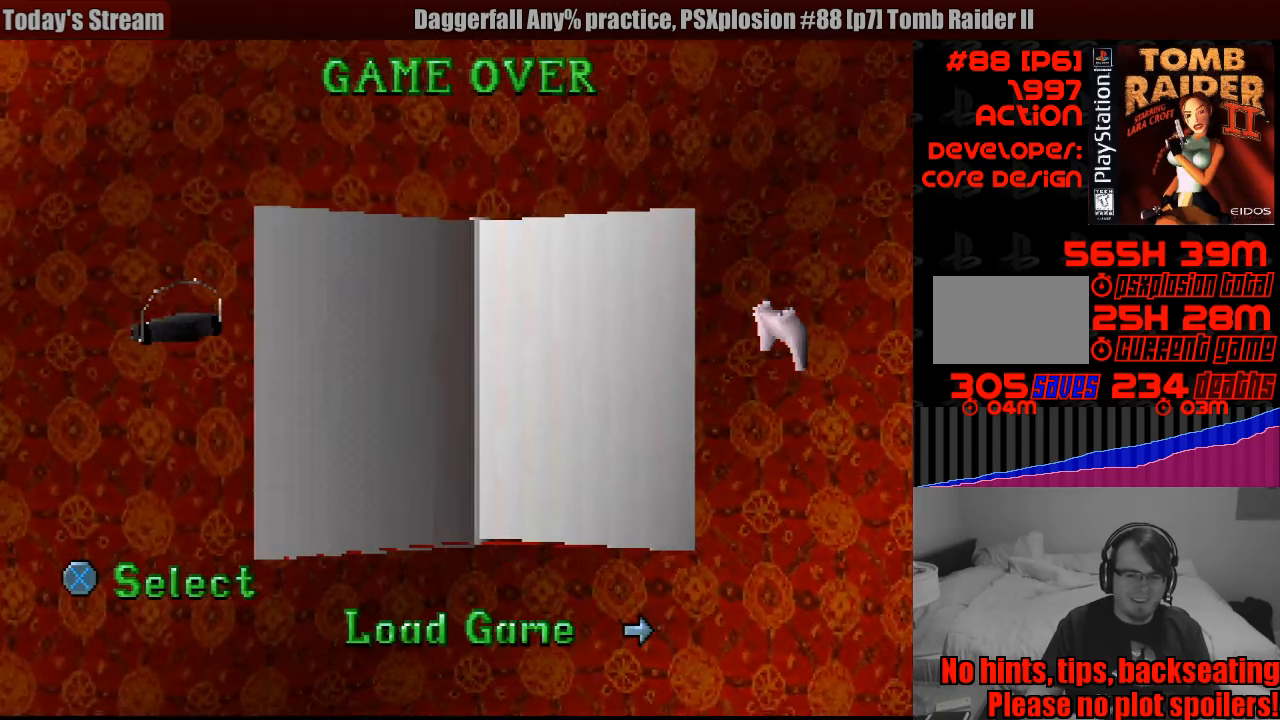
{"buttons": [], "events": [[150, "CROSS", "down"], [250, "CROSS", "up"]]}
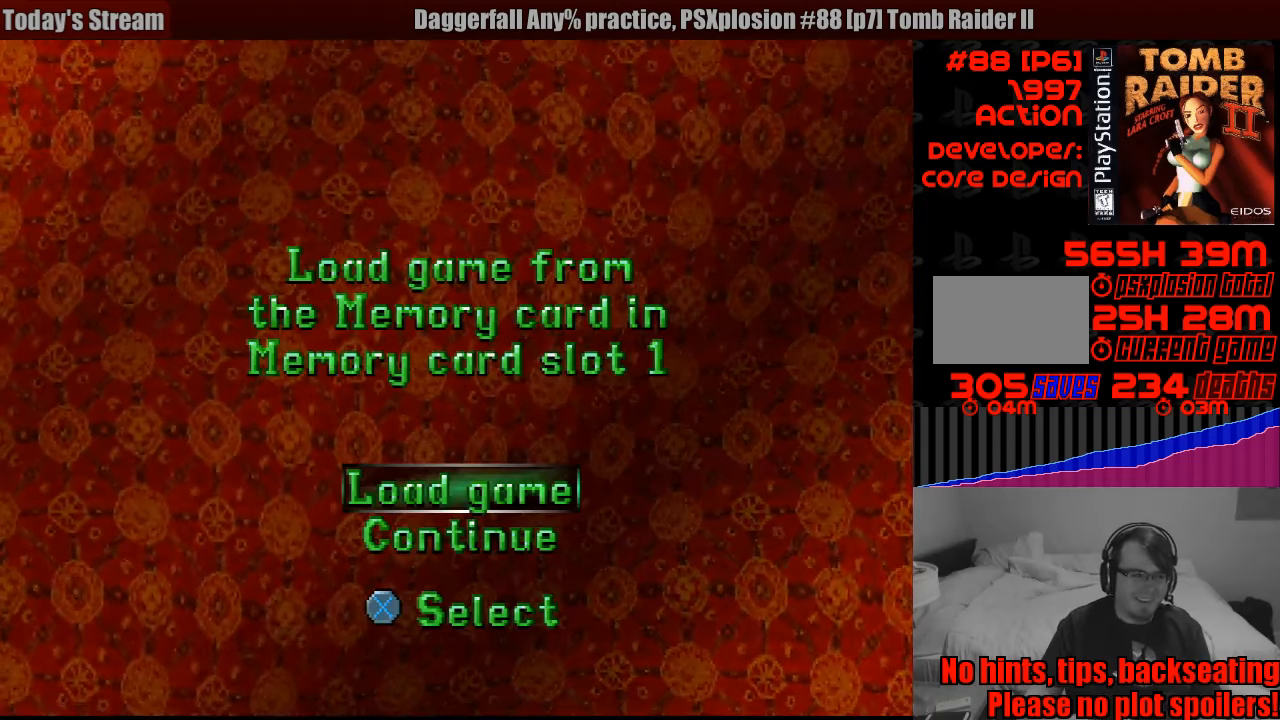
{"buttons": [], "events": []}
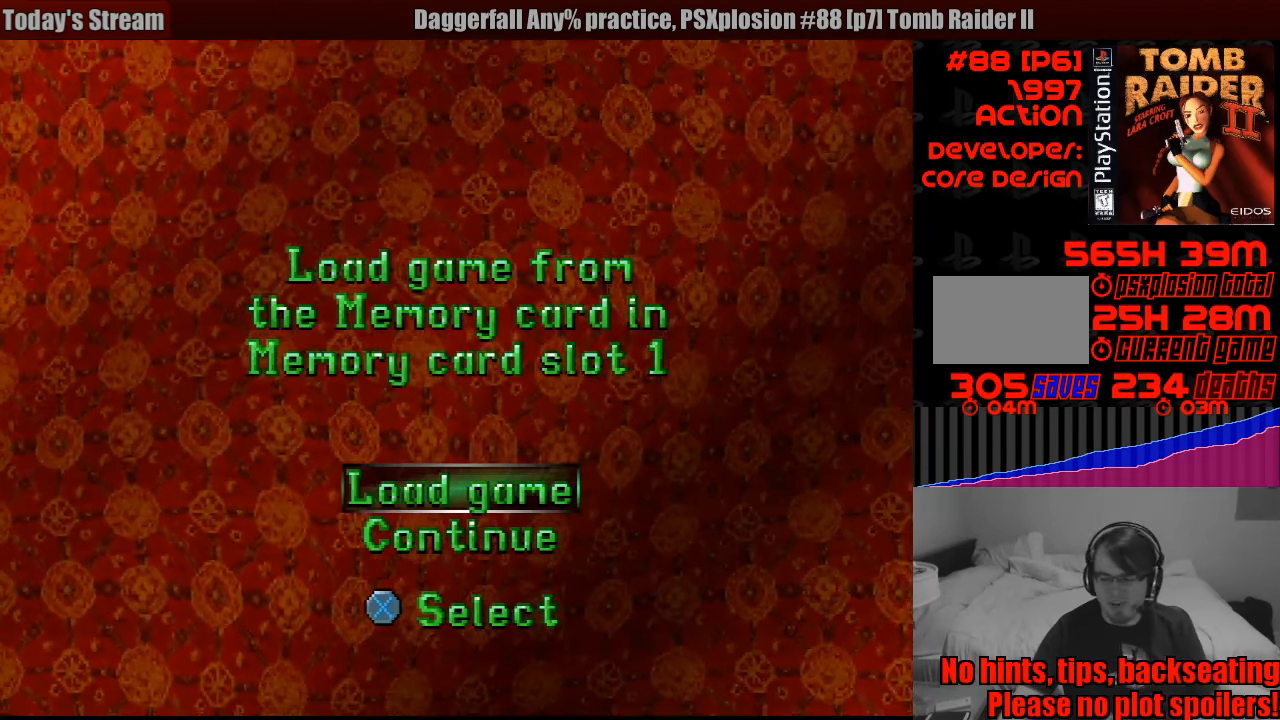
{"buttons": [], "events": []}
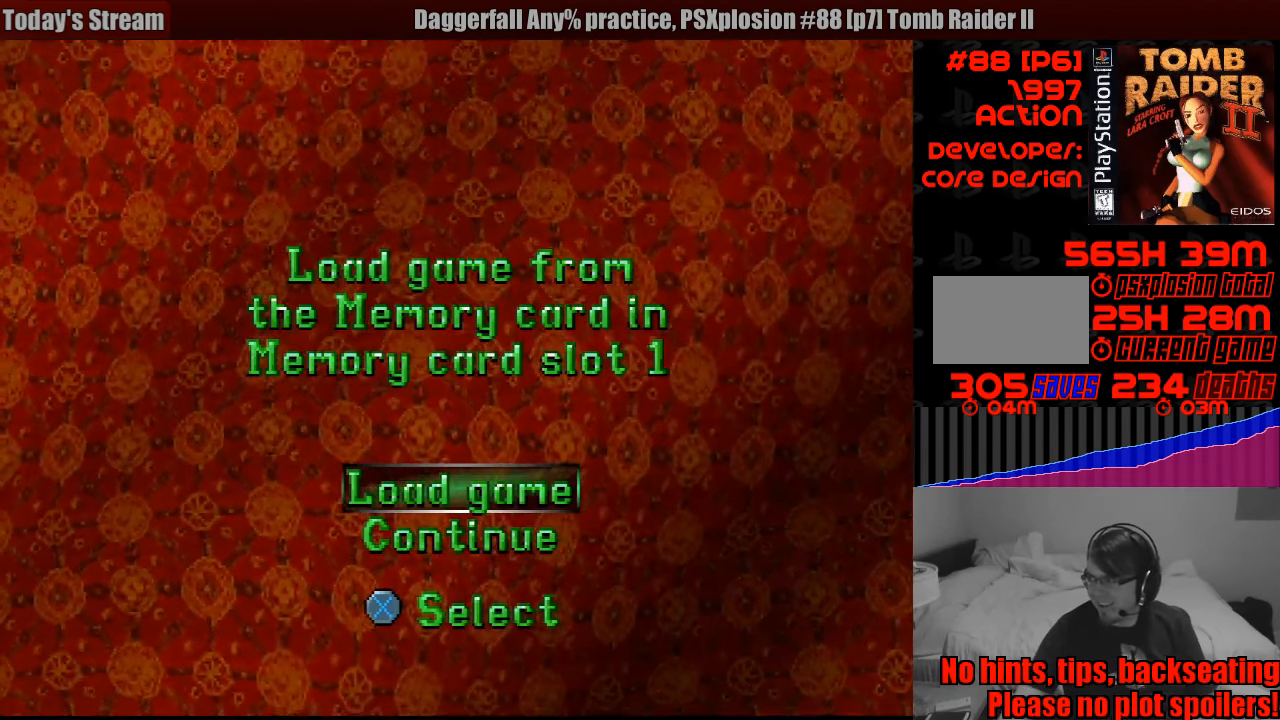
{"buttons": [], "events": []}
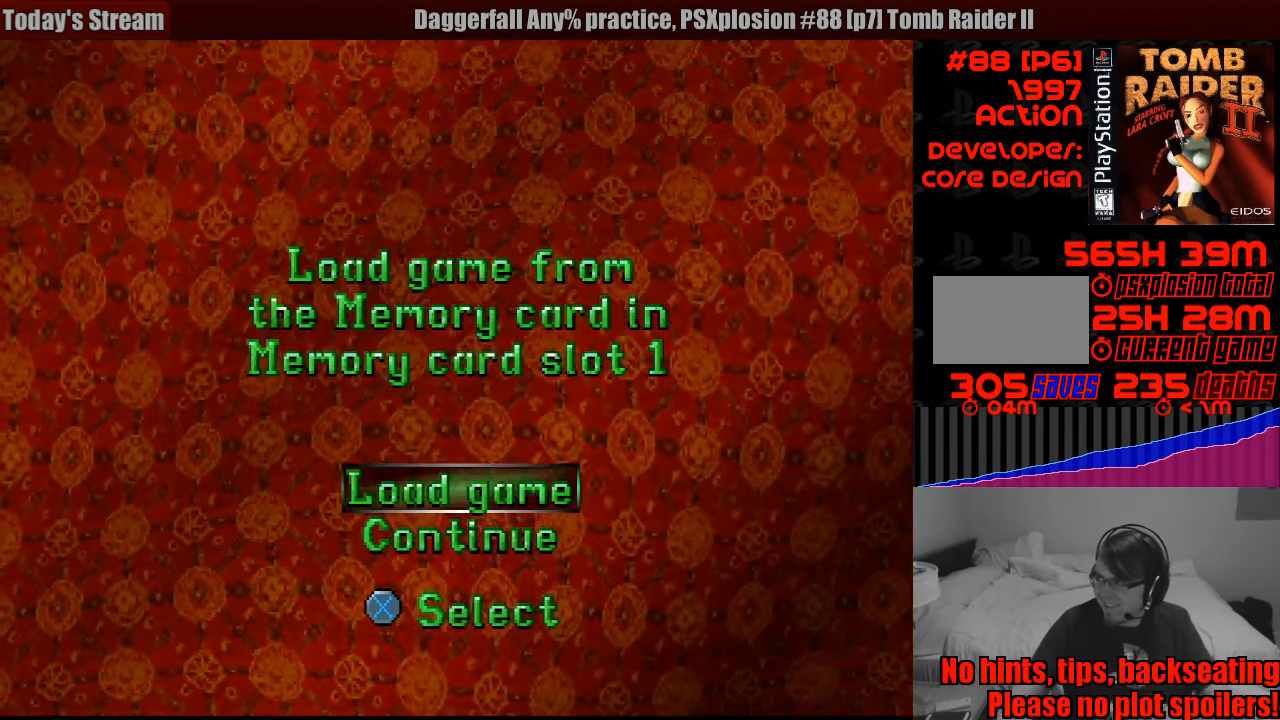
{"buttons": [], "events": []}
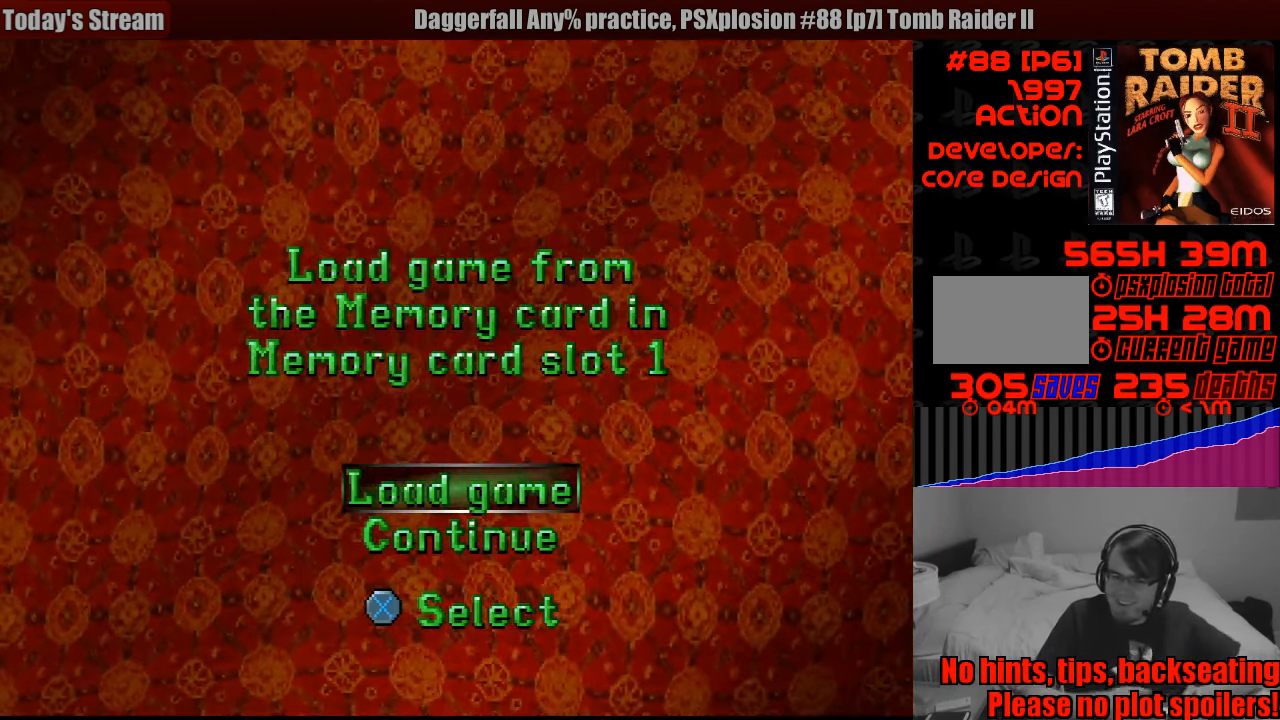
{"buttons": [], "events": [[250, "CROSS", "down"], [333, "CROSS", "up"]]}
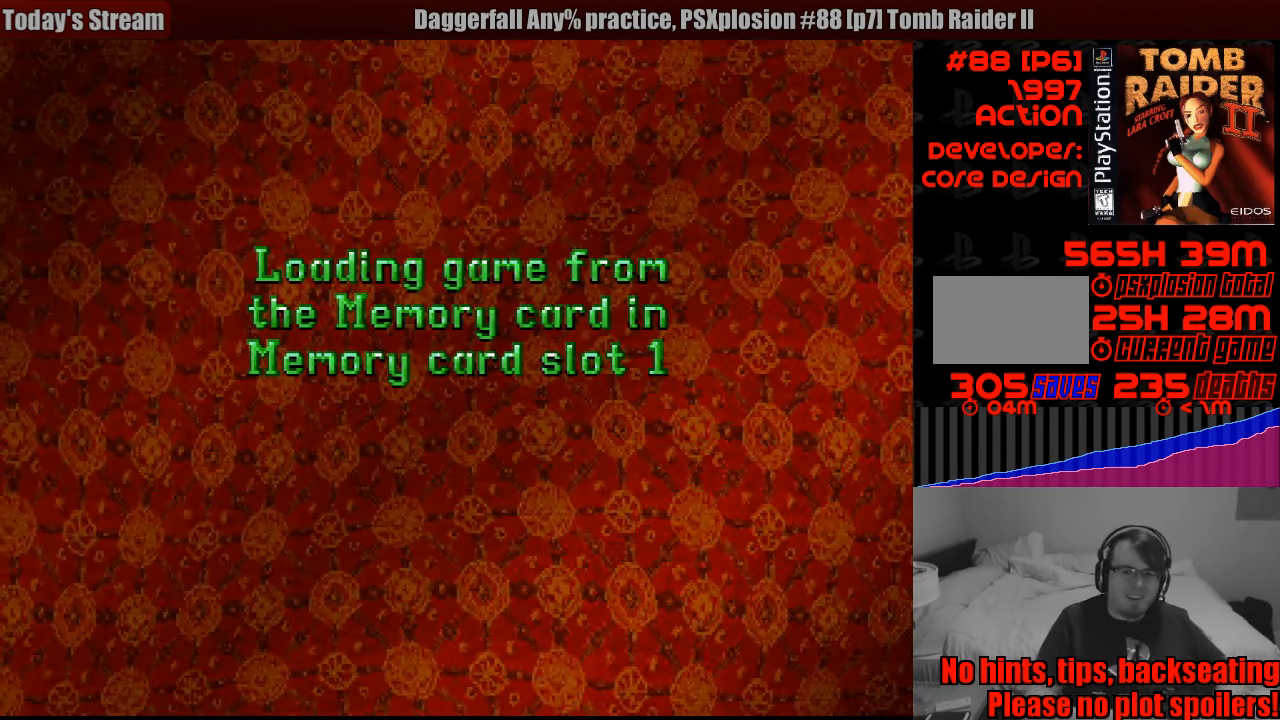
{"buttons": [], "events": []}
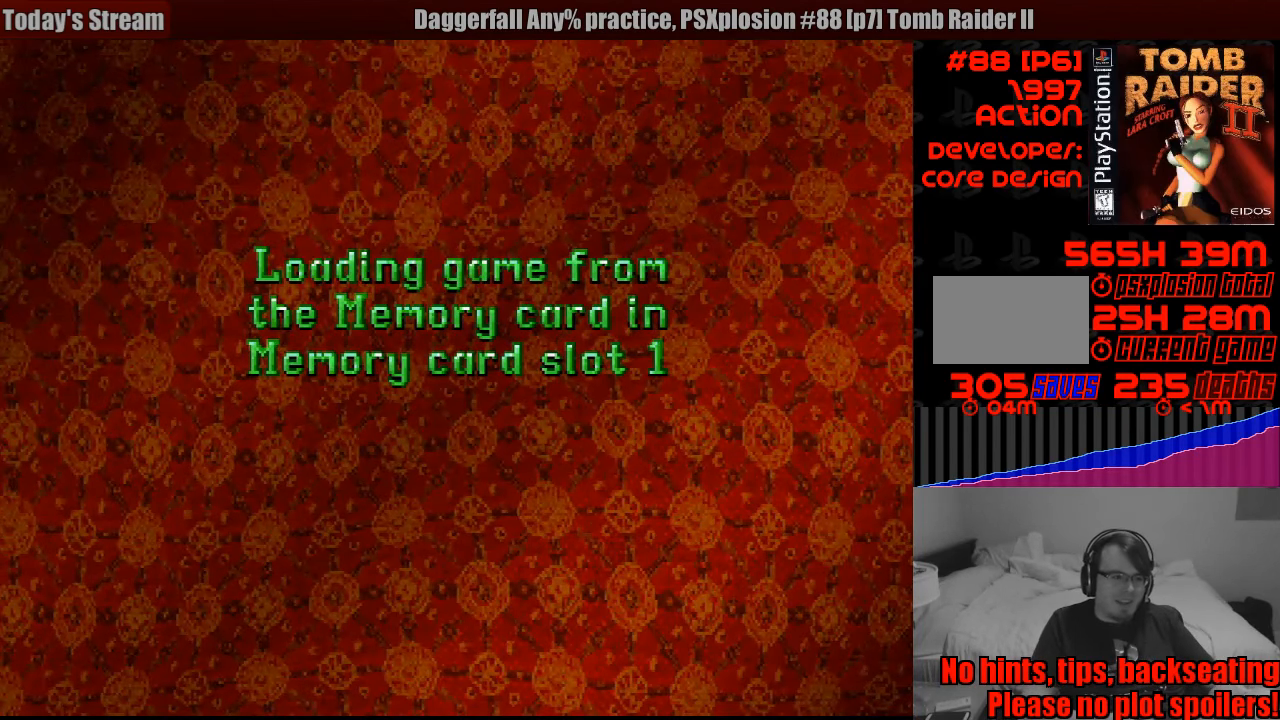
{"buttons": [], "events": []}
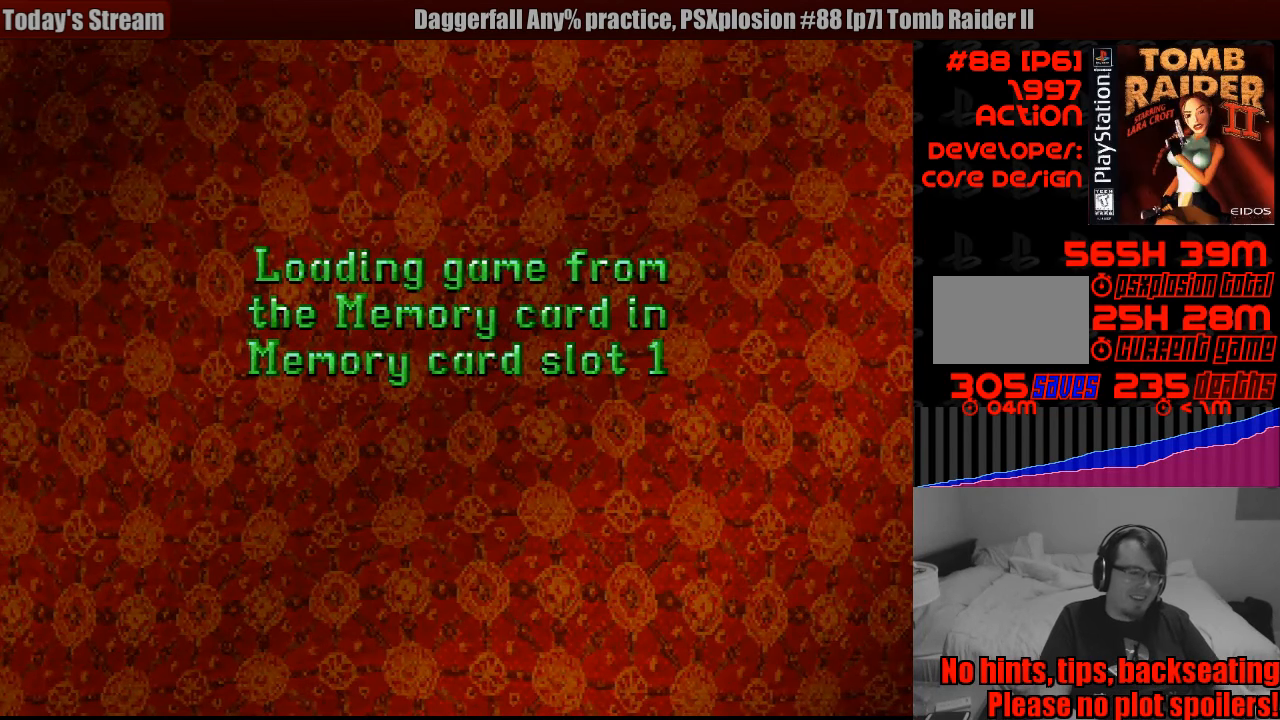
{"buttons": [], "events": []}
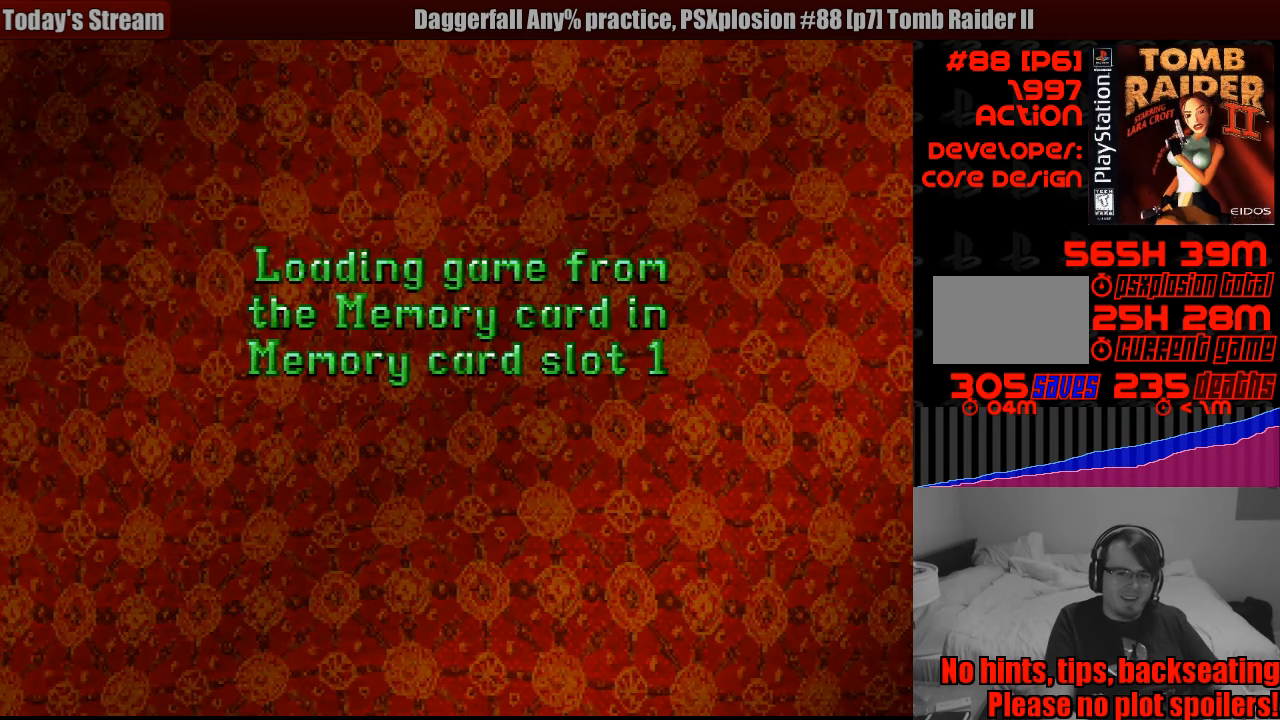
{"buttons": [], "events": []}
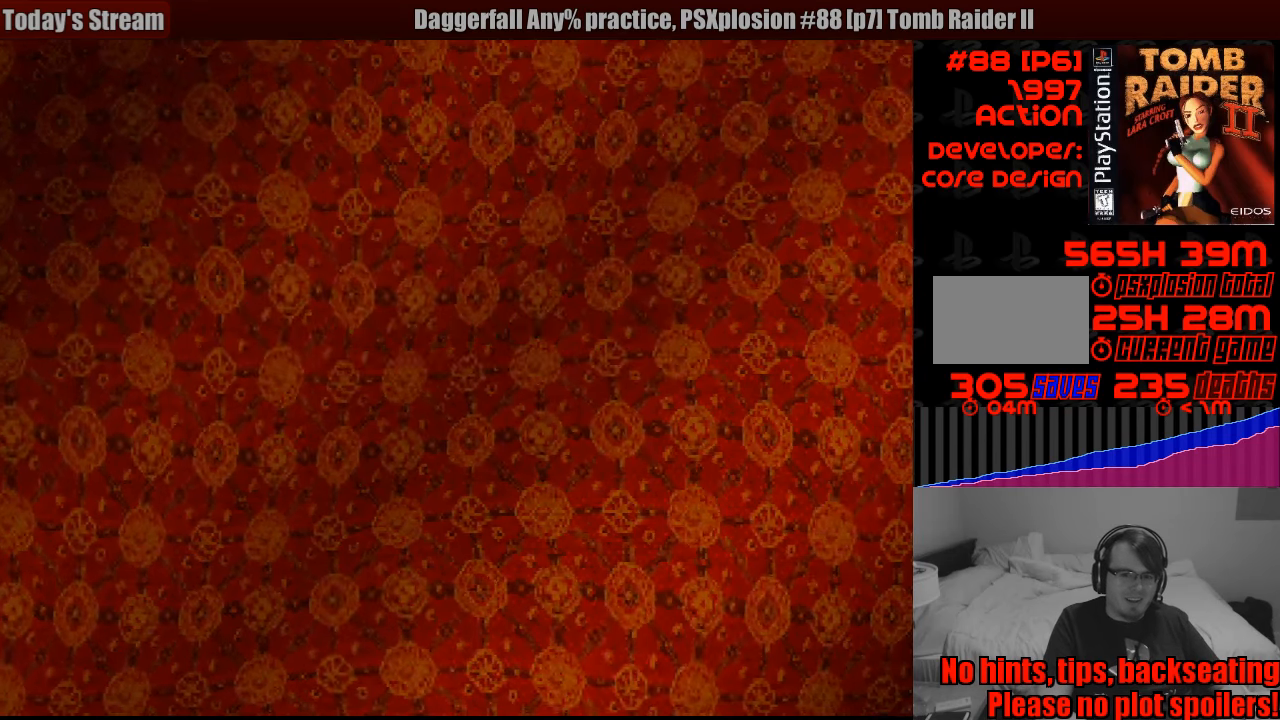
{"buttons": [], "events": []}